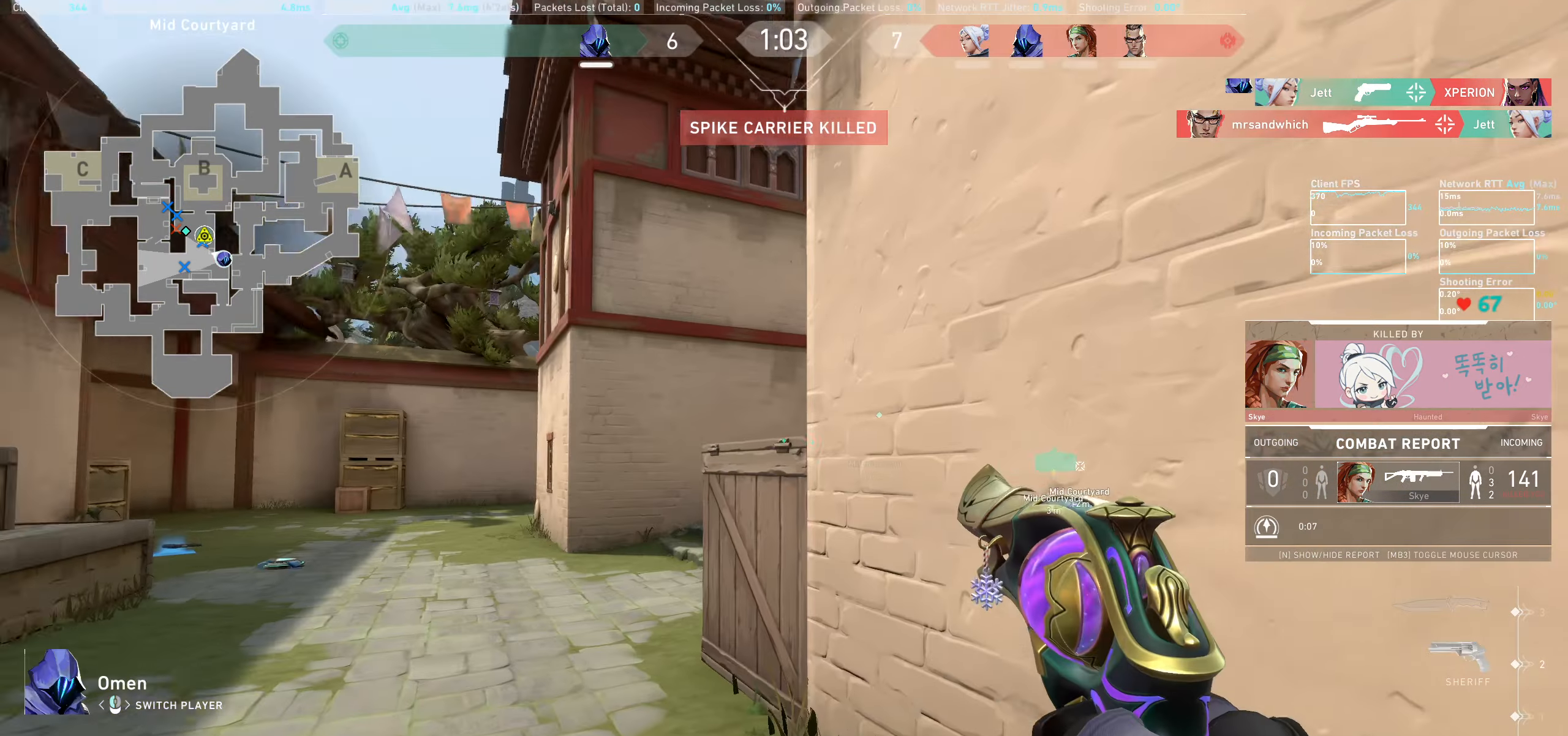
Gameplay with keyboard and mouse; each line is a JSON object with the keys and mouse buttons held at the frame after it. "events" lists presses ("down") and releases ("up") of "a", "ctrl", "d", "e", "q", "s", "shift", "space", "w", "mouse_left", "mouse_wheel", "mouse_right", "mouse_mb4" and "mouse_mb5" between this image and that frame as [ms after this image, input, new state], when the widget could be followed in between. "mouse_left", "mouse_wheel", "mouse_right", "mouse_mb4", "mouse_mb5" = the "left", "wheel", "right", "mb4", "mb5" buttons of the "mouse" list. No other keys are recorded. "wheel" means that the mouse wheel is clicked or scrolled. Not read: mouse_move.
{"keys": [], "mouse": [], "events": []}
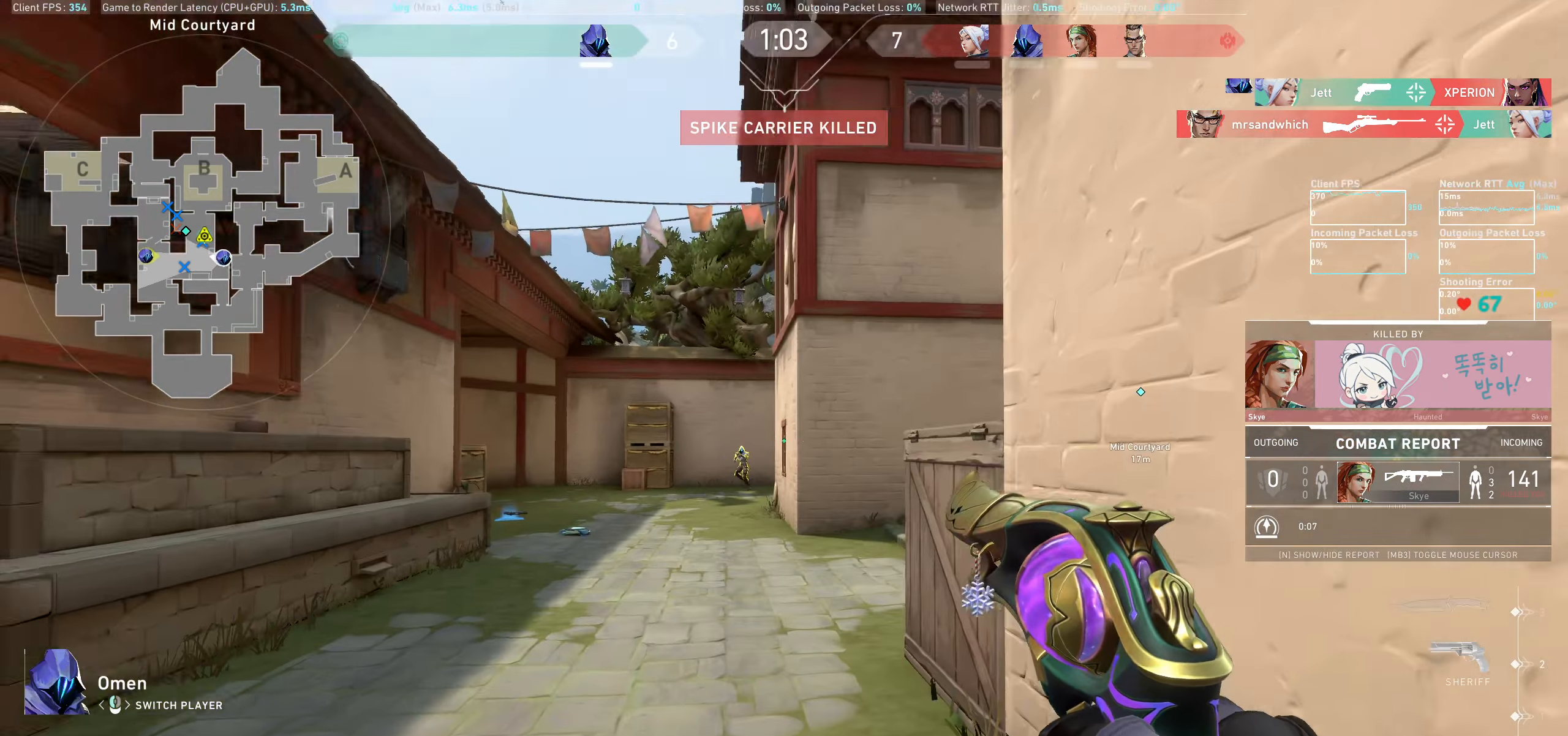
{"keys": [], "mouse": [], "events": []}
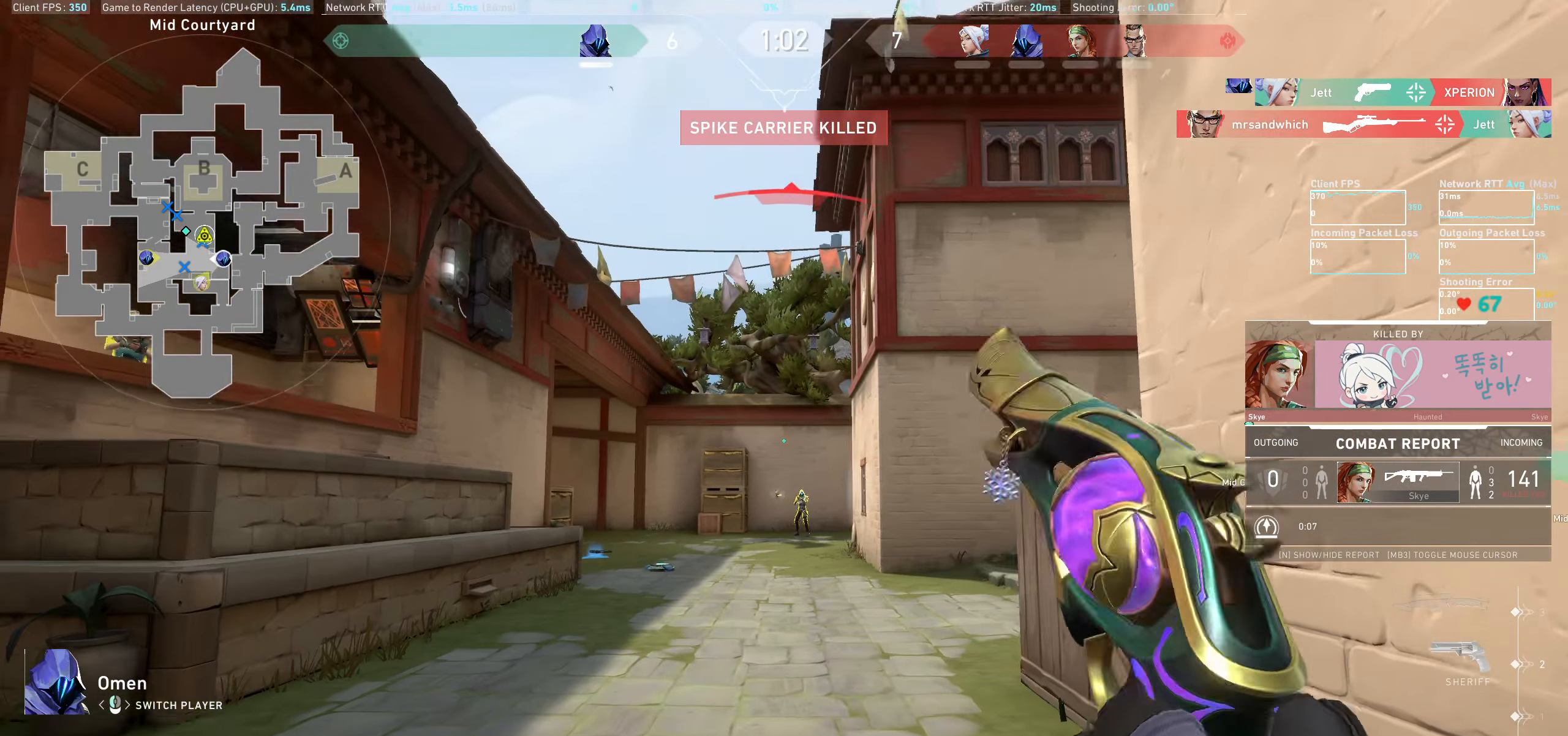
{"keys": [], "mouse": ["mb5"]}
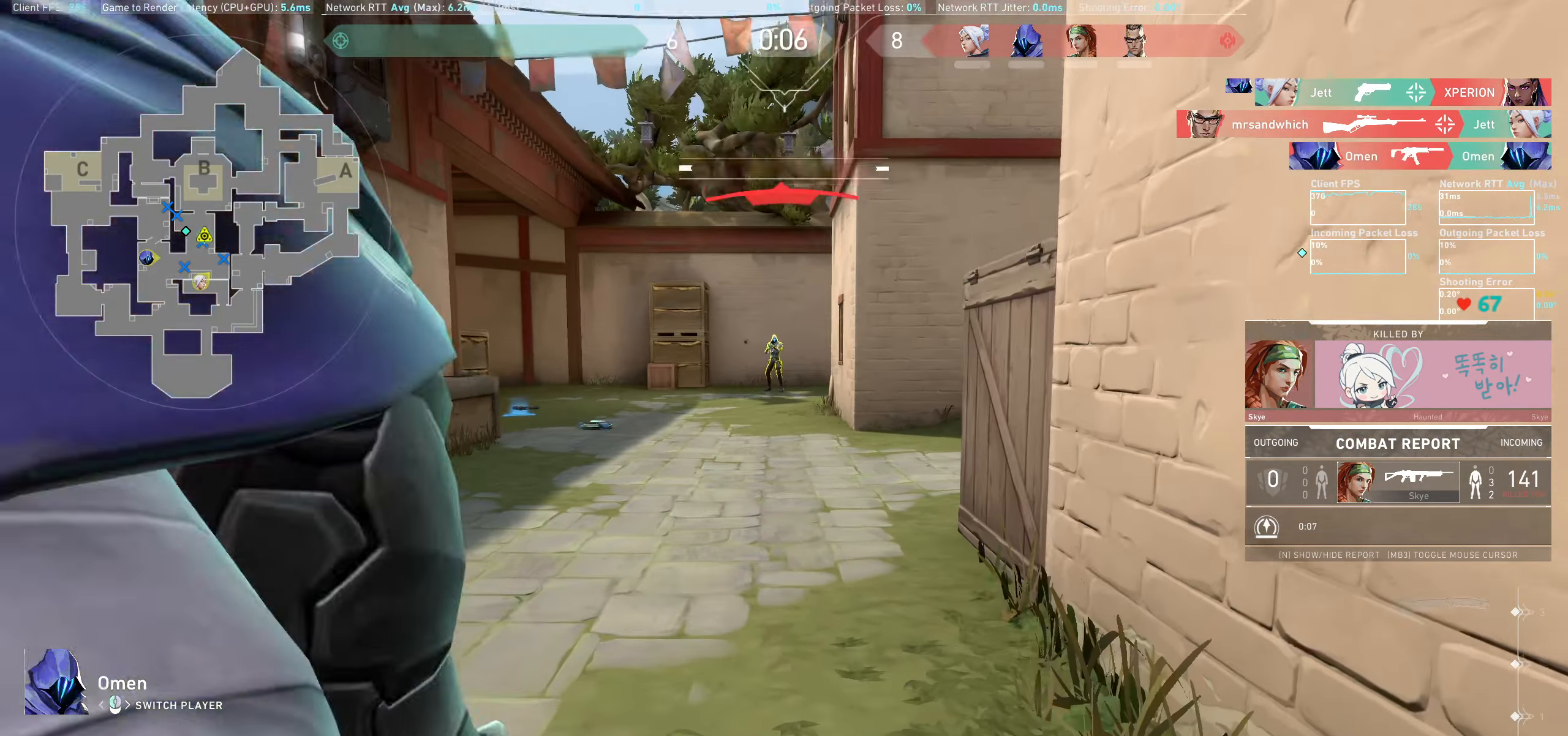
{"keys": [], "mouse": [], "events": [[50, "mouse_mb5", "up"]]}
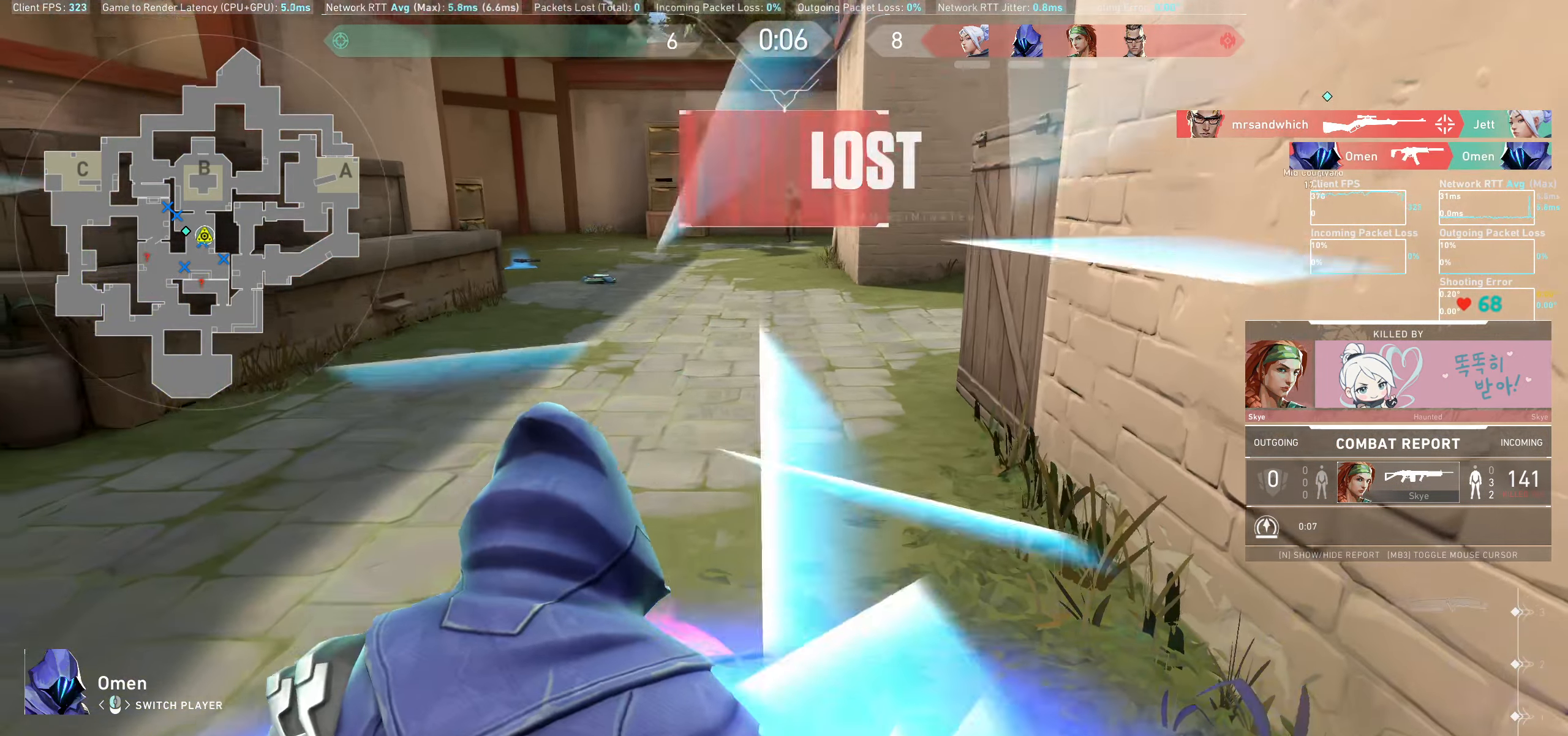
{"keys": [], "mouse": []}
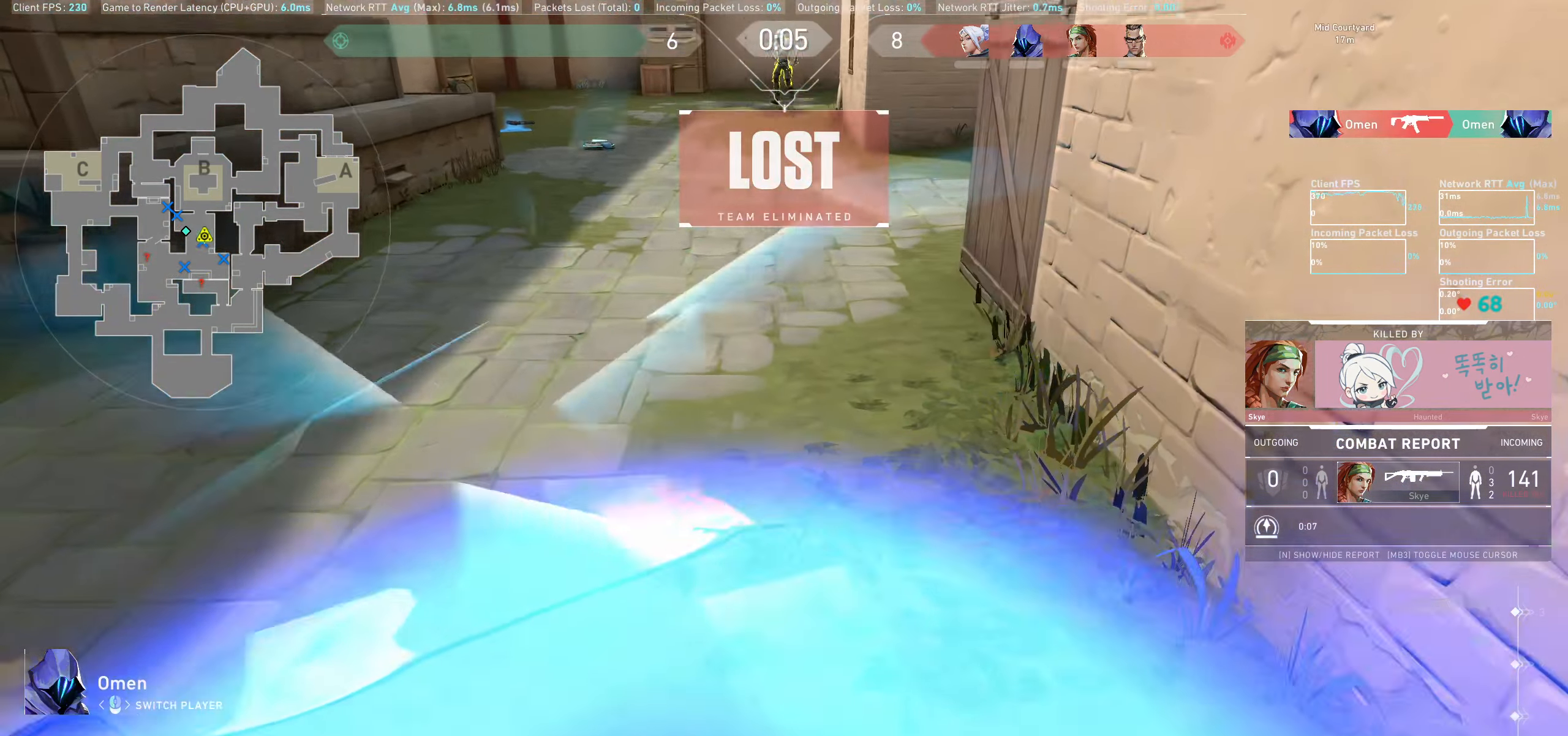
{"keys": [], "mouse": ["mb5"], "events": [[133, "mouse_mb5", "down"]]}